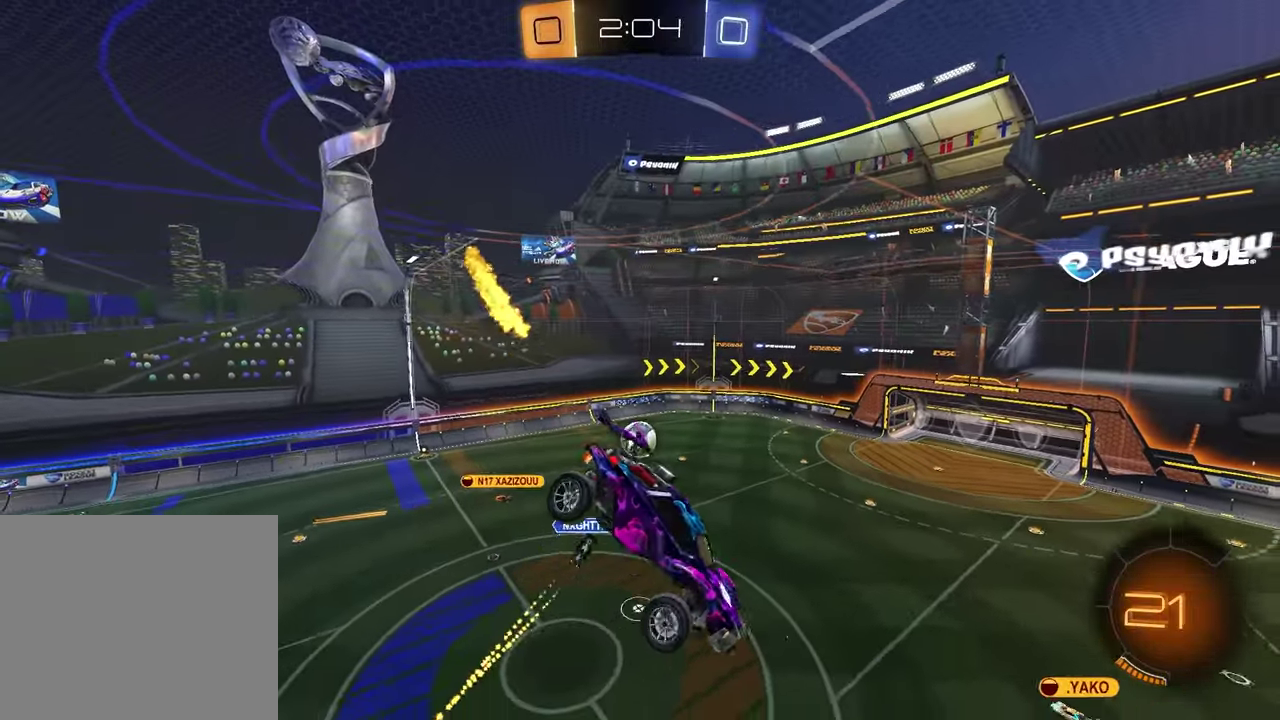
Gameplay with a controller (PlayStation layout); each line is a JSON object with the inputs held at the frame after it (dt_ms = milliseconds from this image to that frame). "events" lists button and stick changes between this image and that frame as [ms after this image, input, new state], when the widget could be followed in between.
{"dt_ms": 400, "buttons": ["R2"], "left_stick": "center", "right_stick": "center", "events": []}
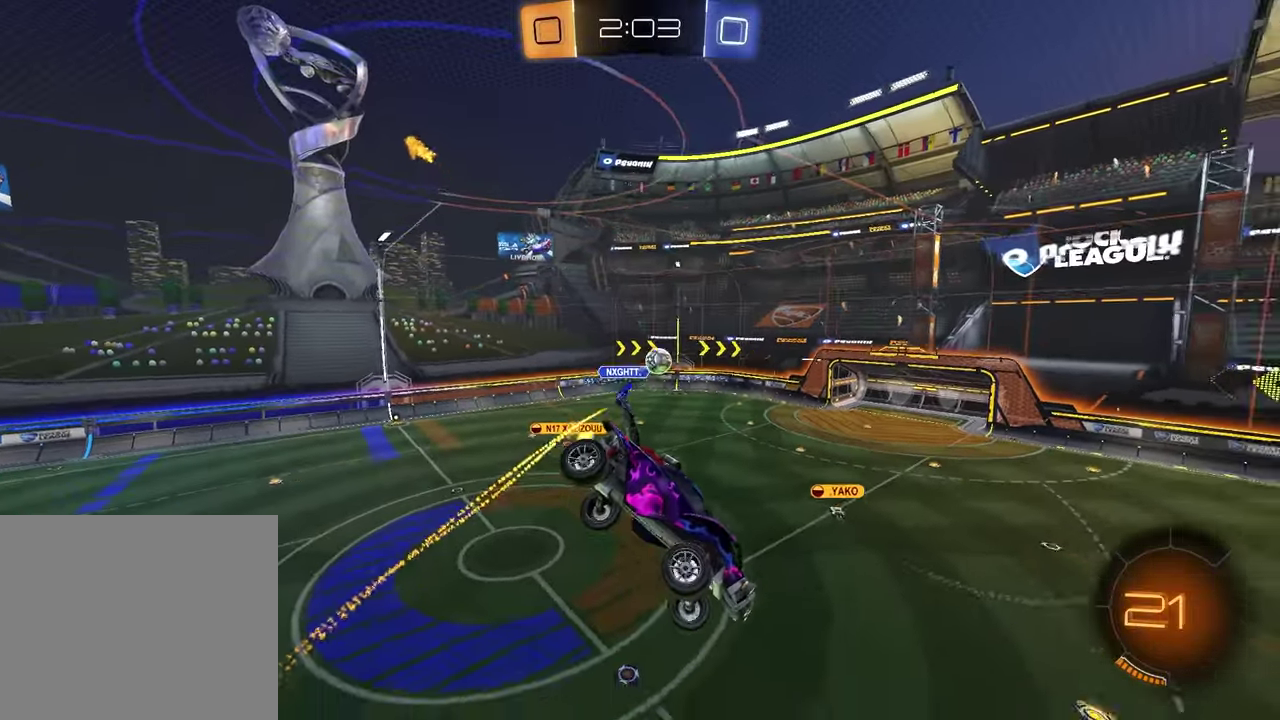
{"dt_ms": 400, "buttons": ["R2"], "left_stick": "center", "right_stick": "center", "events": [[100, "L1", "down"], [117, "left_stick", "down-right"], [250, "L1", "up"], [250, "left_stick", "center"]]}
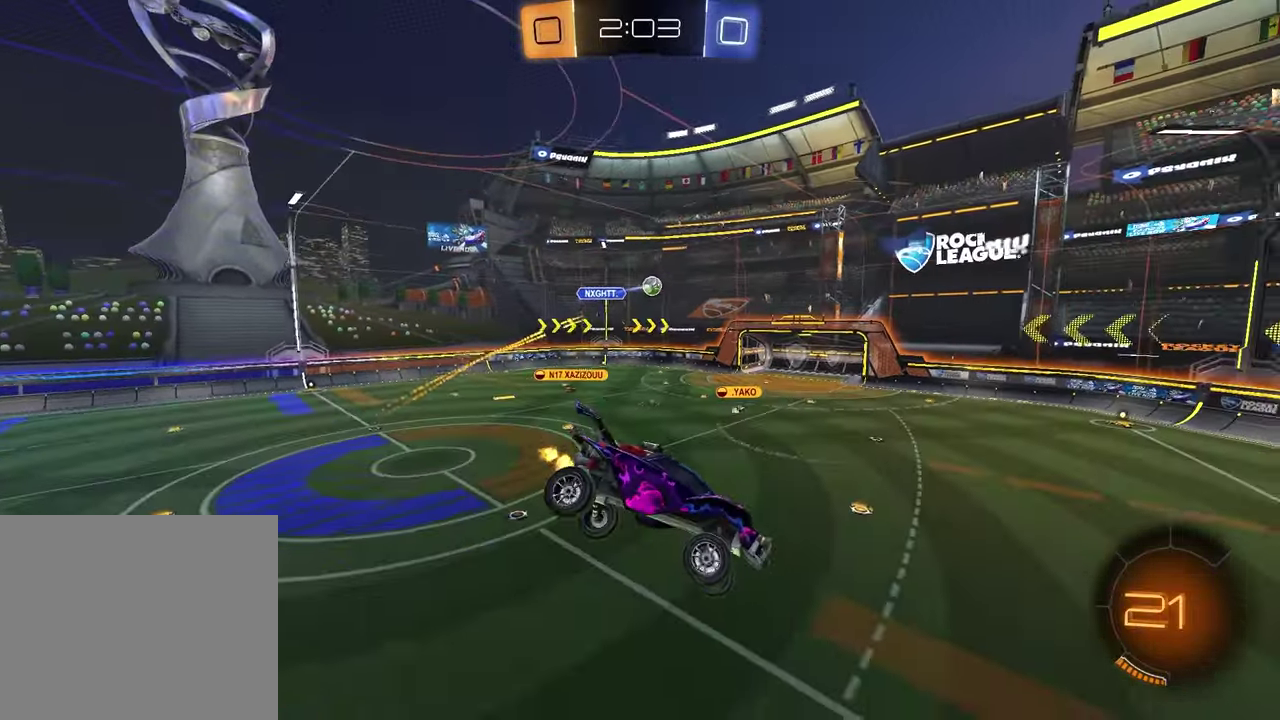
{"dt_ms": 600, "buttons": ["R1", "R2"], "left_stick": "left", "right_stick": "center", "events": [[567, "left_stick", "left"], [583, "R1", "down"]]}
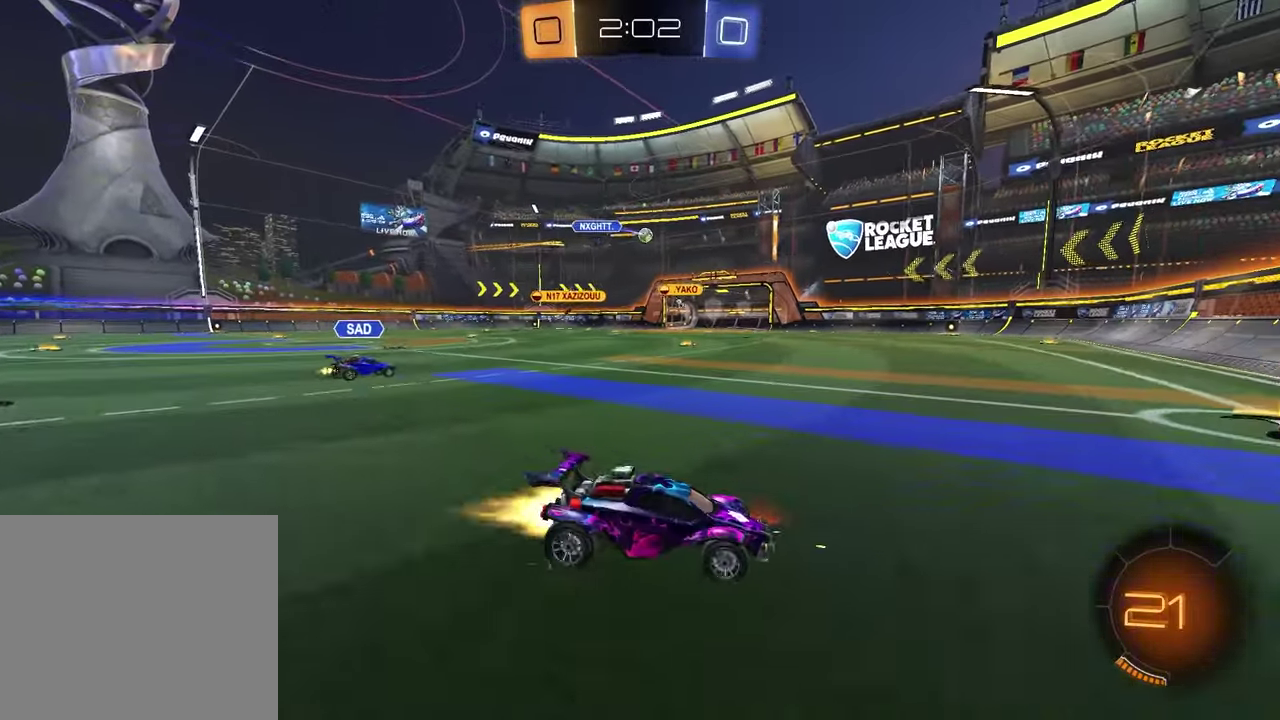
{"dt_ms": 400, "buttons": ["R1", "R2"], "left_stick": "left", "right_stick": "center", "events": [[117, "left_stick", "center"], [317, "left_stick", "left"]]}
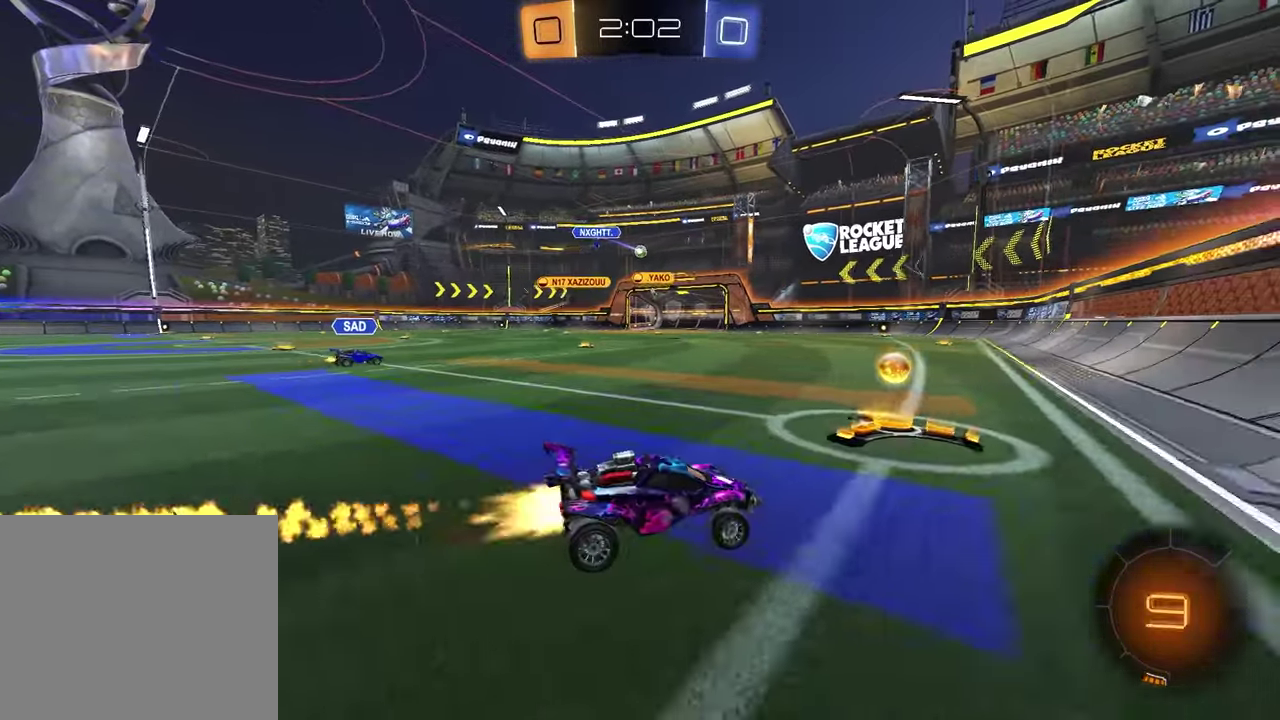
{"dt_ms": 800, "buttons": ["R2"], "left_stick": "center", "right_stick": "center", "events": [[167, "left_stick", "up-left"], [217, "CROSS", "down"], [217, "left_stick", "down-right"], [283, "left_stick", "left"], [450, "left_stick", "down-left"], [500, "CROSS", "up"], [600, "left_stick", "center"], [767, "R1", "up"]]}
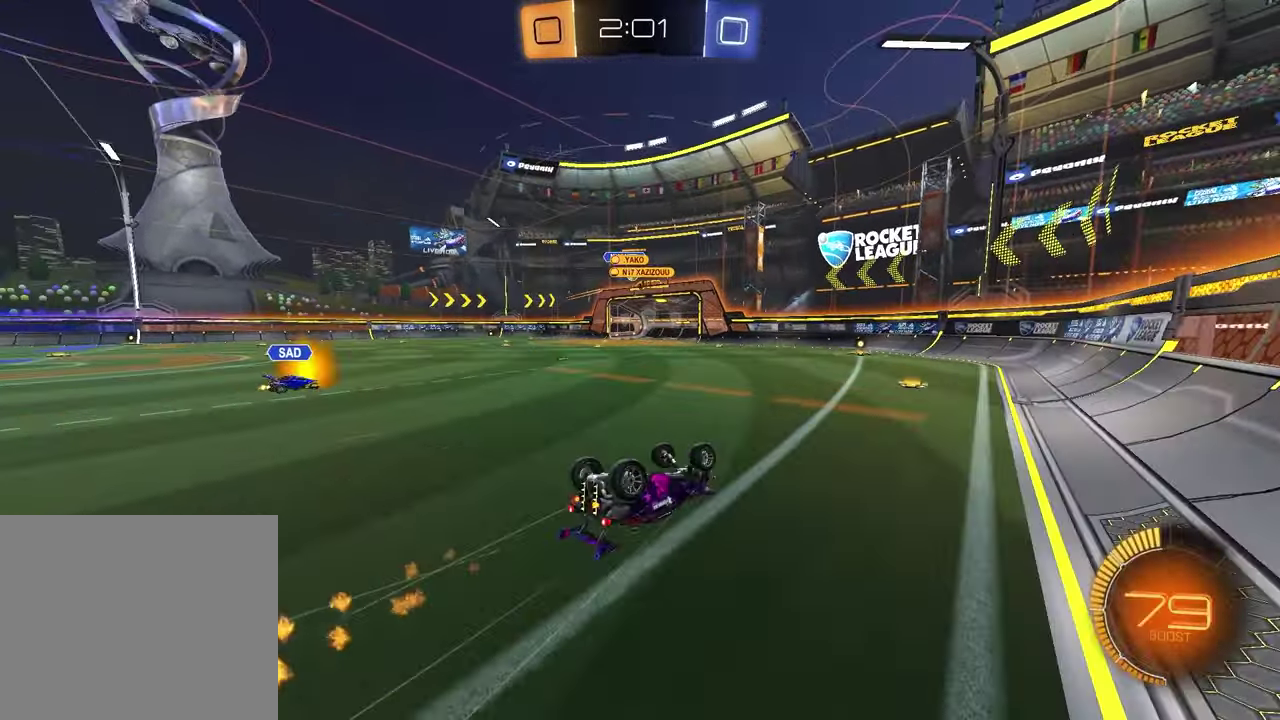
{"dt_ms": 300, "buttons": ["L1", "R2"], "left_stick": "left", "right_stick": "center", "events": [[83, "L1", "down"], [117, "left_stick", "left"]]}
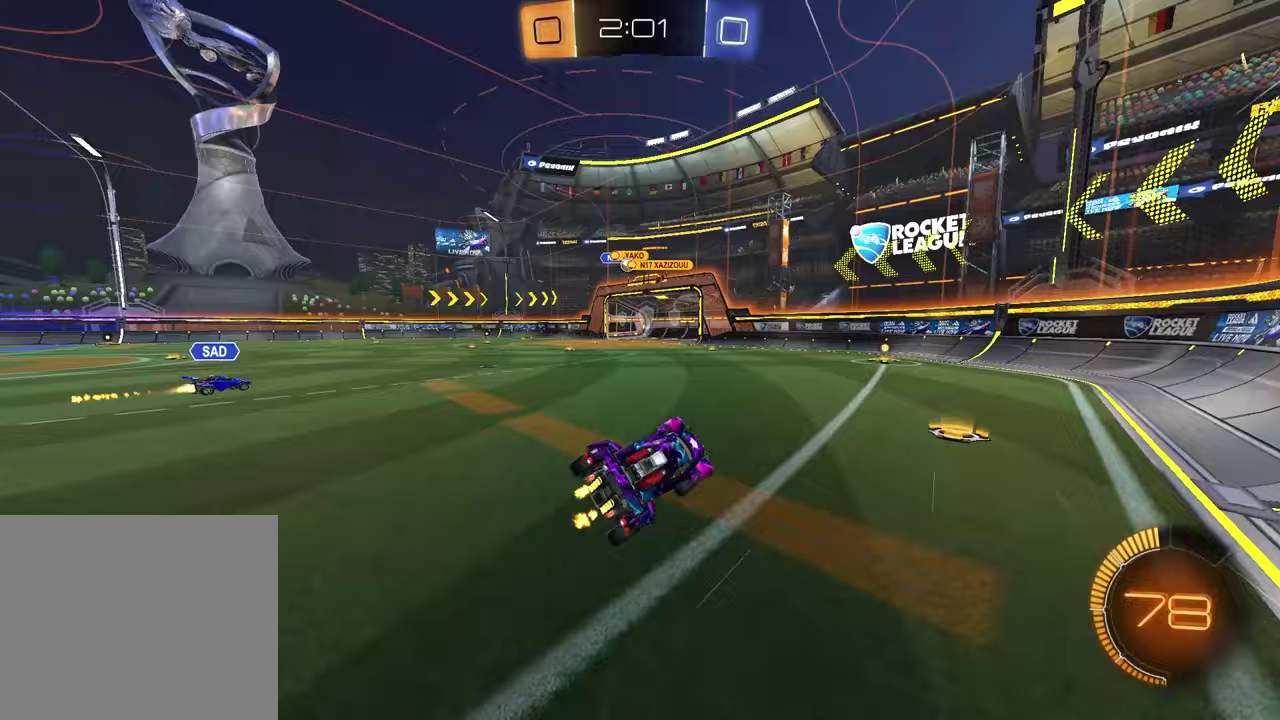
{"dt_ms": 500, "buttons": ["R1", "R2"], "left_stick": "left", "right_stick": "center", "events": [[33, "L1", "up"], [50, "left_stick", "center"], [200, "left_stick", "left"], [317, "R1", "down"]]}
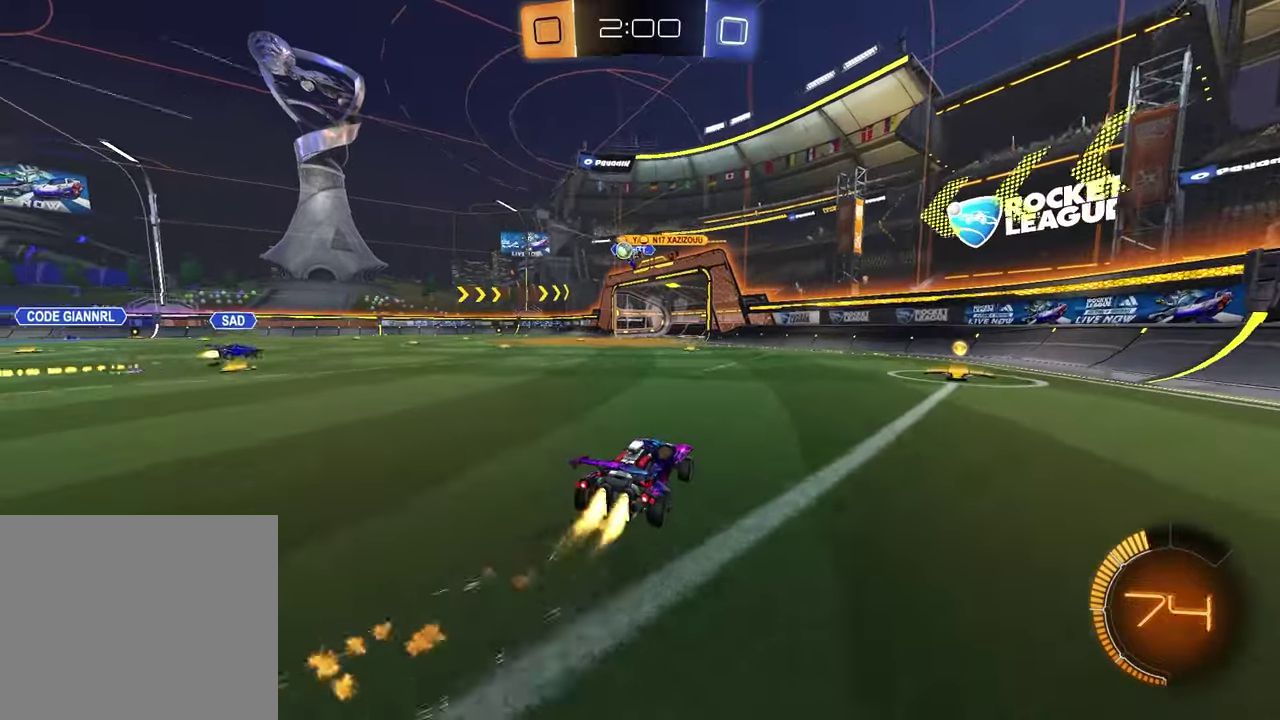
{"dt_ms": 500, "buttons": ["R2"], "left_stick": "center", "right_stick": "center", "events": [[133, "left_stick", "center"], [167, "R1", "up"]]}
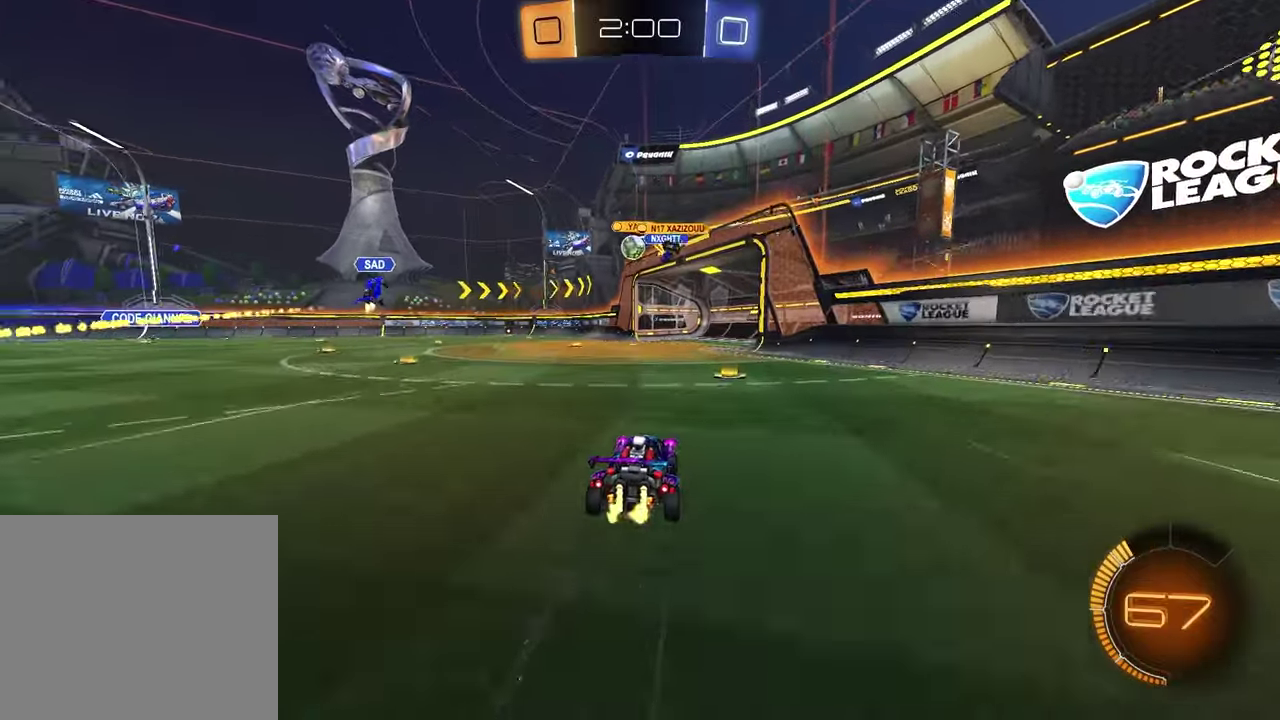
{"dt_ms": 500, "buttons": [], "left_stick": "left", "right_stick": "center", "events": [[67, "left_stick", "right"], [183, "left_stick", "center"], [417, "left_stick", "left"], [450, "R2", "up"]]}
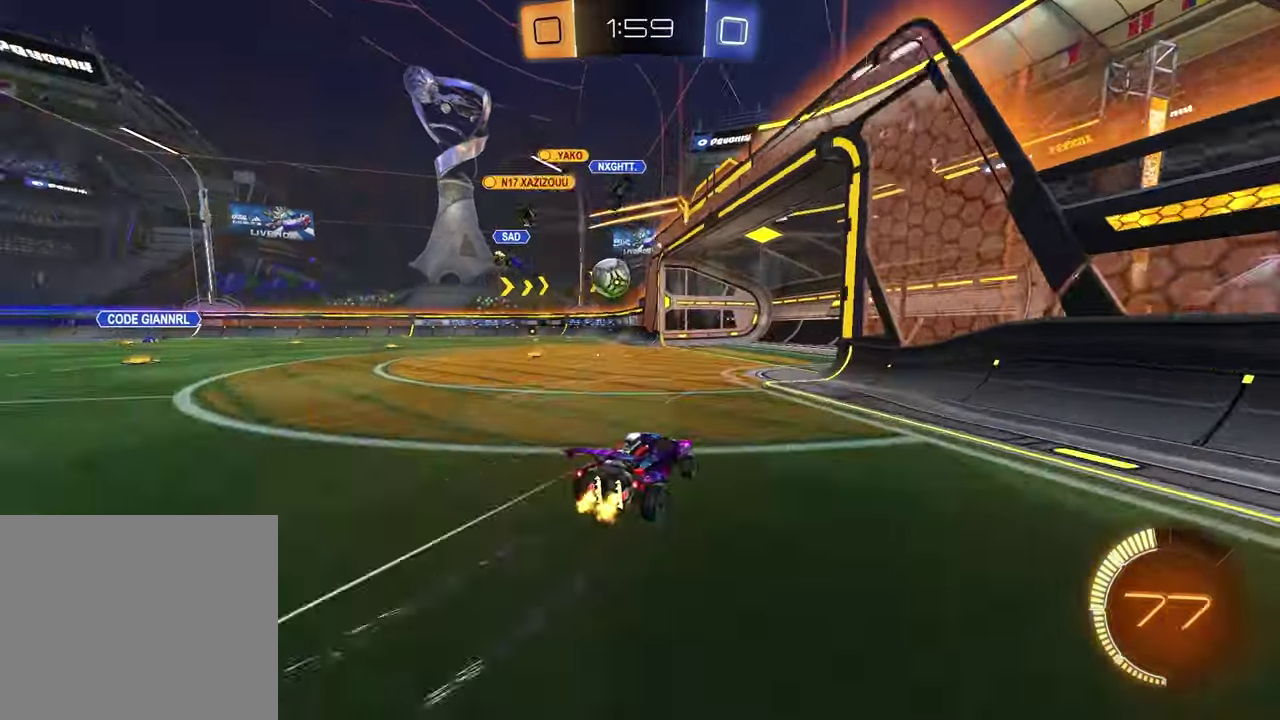
{"dt_ms": 300, "buttons": ["L2"], "left_stick": "center", "right_stick": "center", "events": [[167, "left_stick", "center"], [283, "L2", "down"]]}
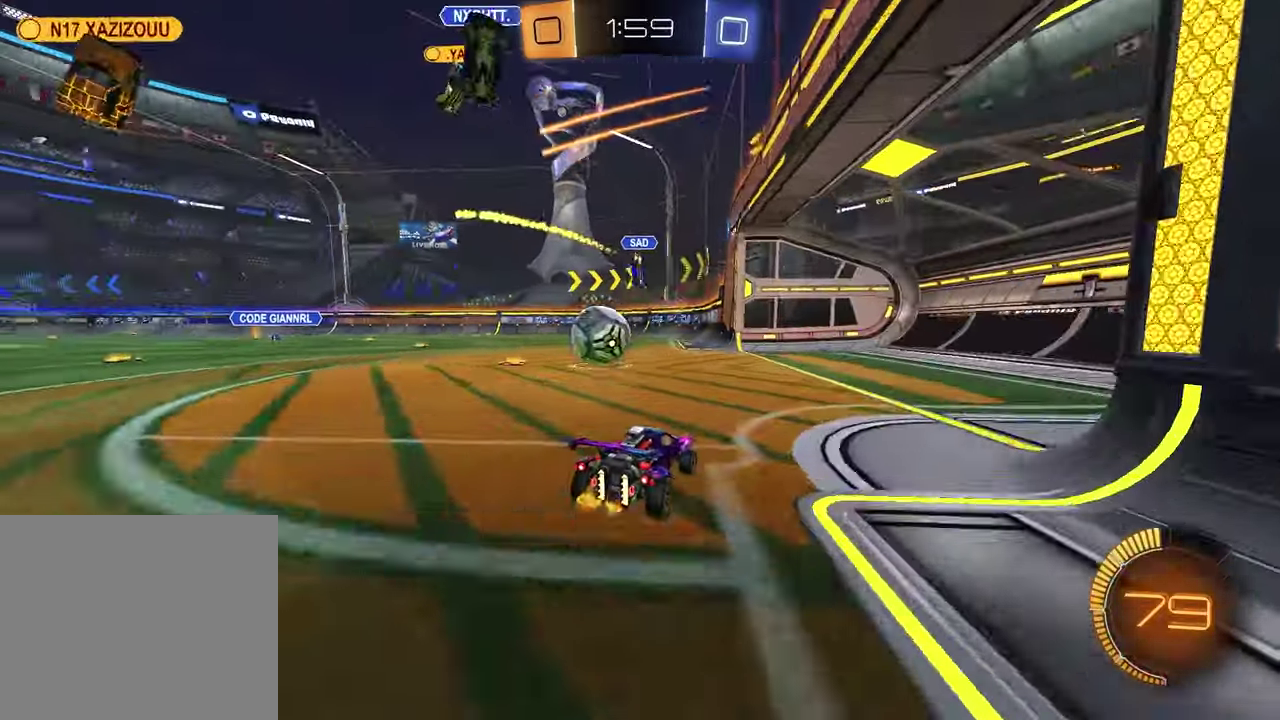
{"dt_ms": 900, "buttons": ["R2"], "left_stick": "down-right", "right_stick": "center", "events": [[50, "left_stick", "left"], [400, "L2", "up"], [583, "R2", "down"], [700, "left_stick", "down-left"], [717, "CROSS", "down"], [733, "R1", "down"], [767, "L3", "down"], [867, "L3", "up"], [883, "R1", "up"], [900, "CROSS", "up"], [900, "left_stick", "down-right"]]}
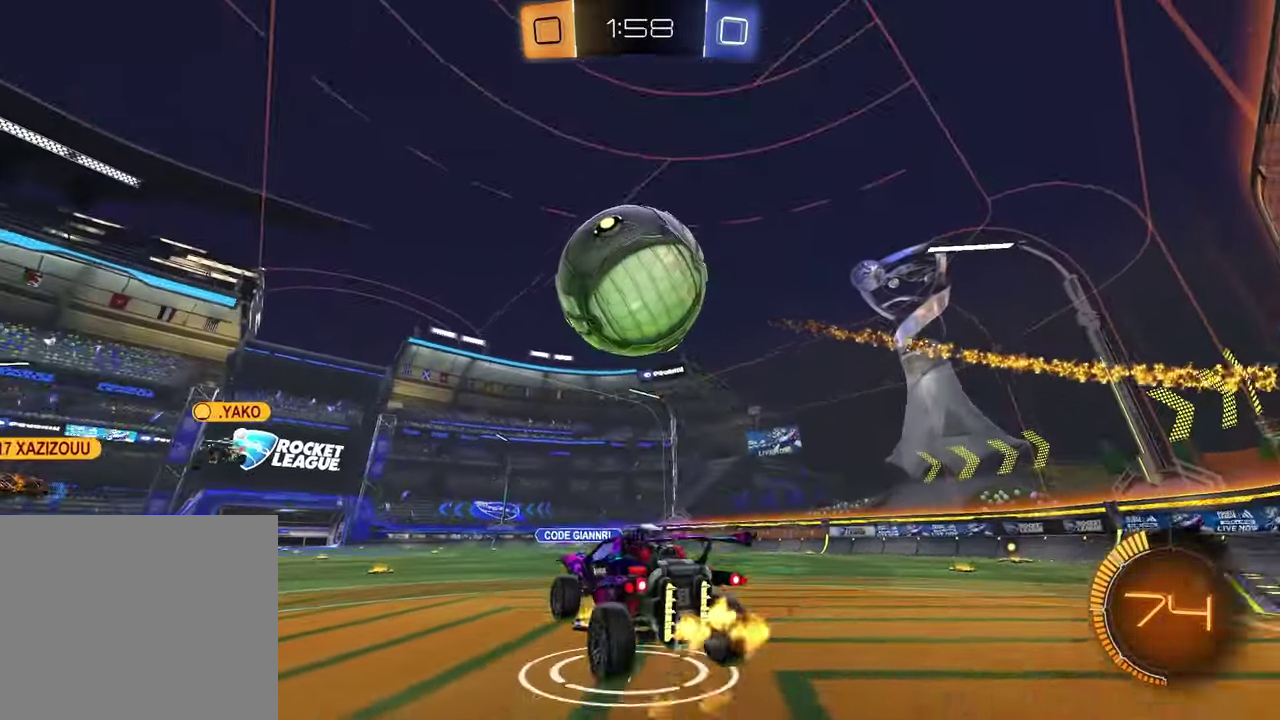
{"dt_ms": 300, "buttons": ["SQUARE", "R2"], "left_stick": "left", "right_stick": "center"}